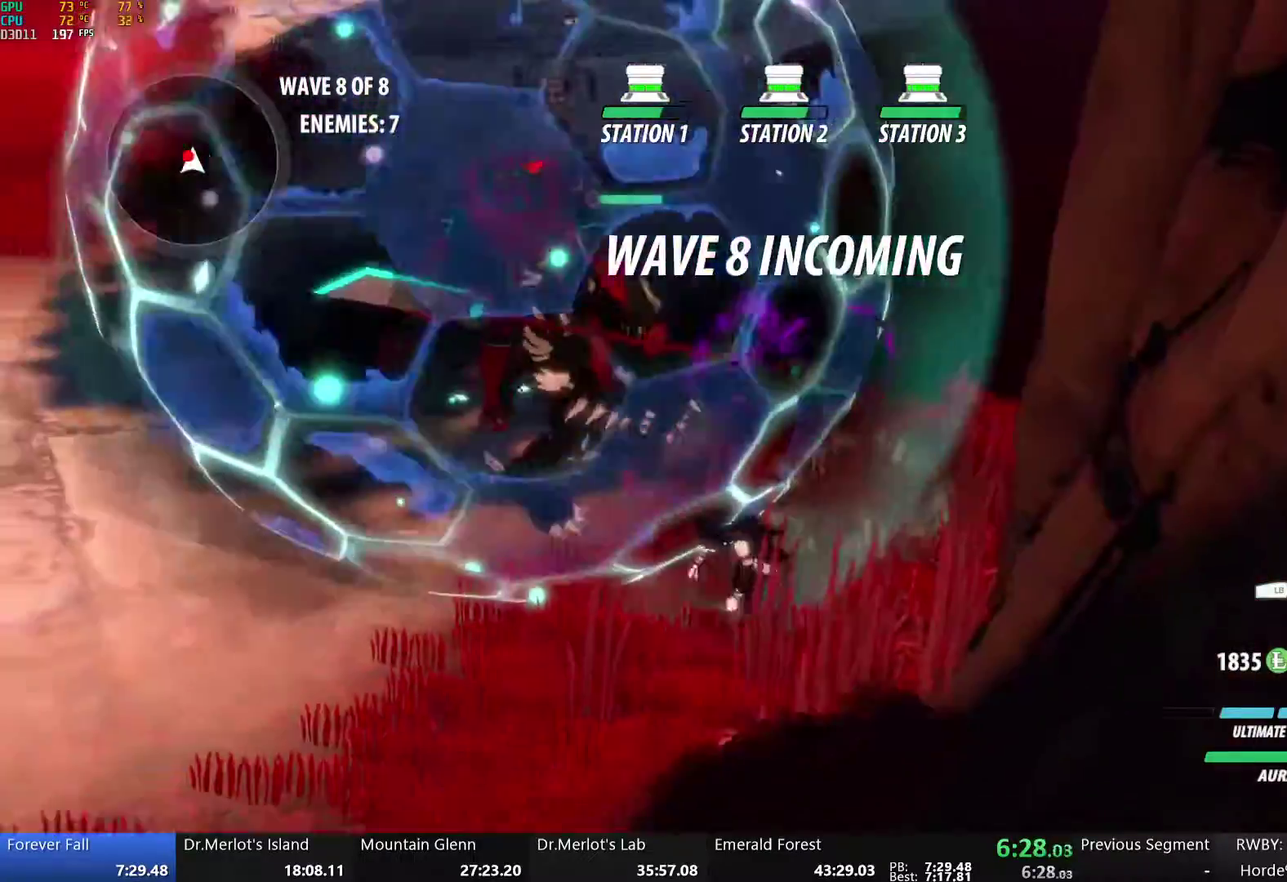
Gameplay with a controller (Xbox layout); each line is a JSON object with the inputs held at the frame after it. "events" lists button and stick changes between this image and that frame as [ms after this image, input, new state], when the widget could be followed in between. Not read: L2.
{"buttons": [], "left_stick": "up-left", "right_stick": "center", "events": [[502, "Y", "up"]]}
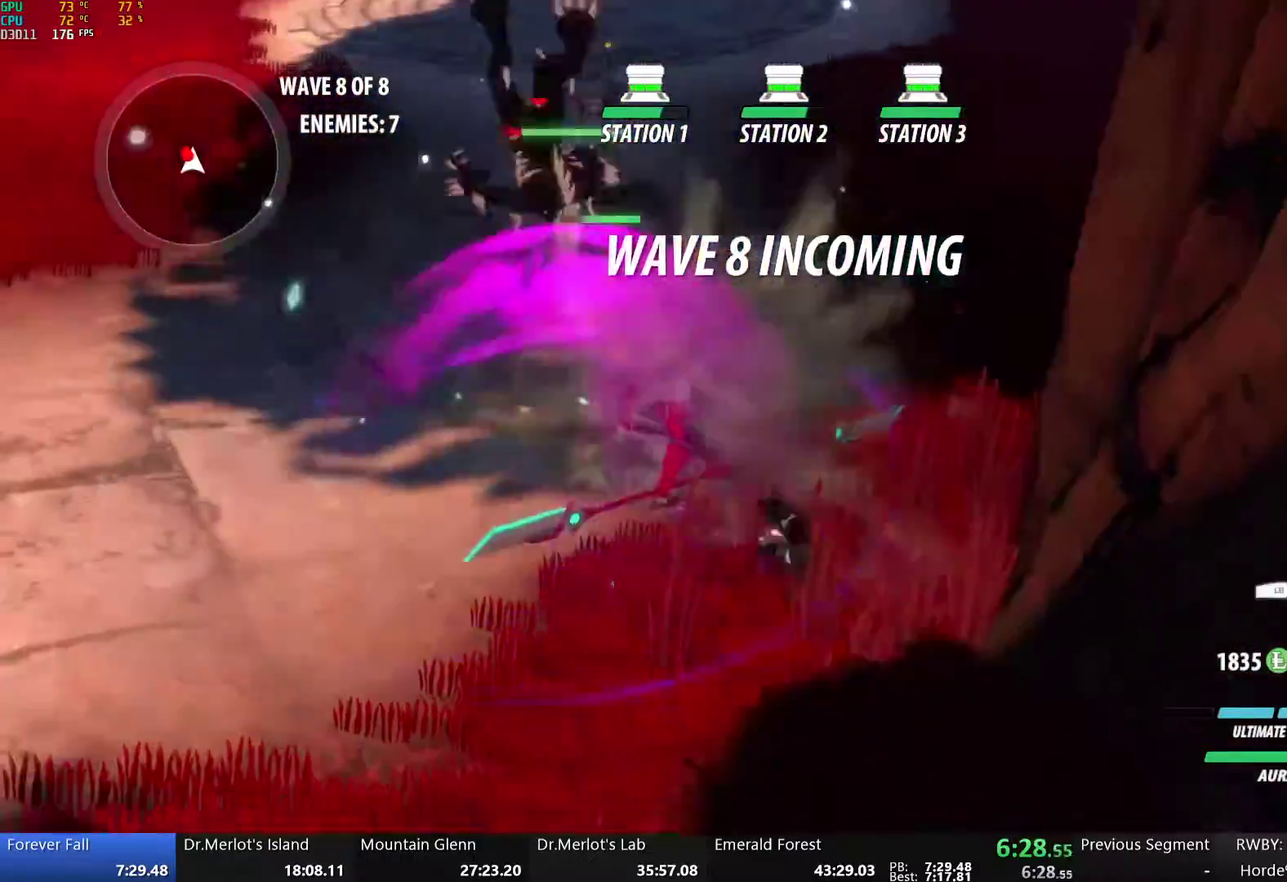
{"buttons": [], "left_stick": "center", "right_stick": "up-left", "events": [[33, "left_stick", "center"], [150, "B", "down"], [284, "B", "up"], [351, "right_stick", "left"], [435, "right_stick", "up-left"]]}
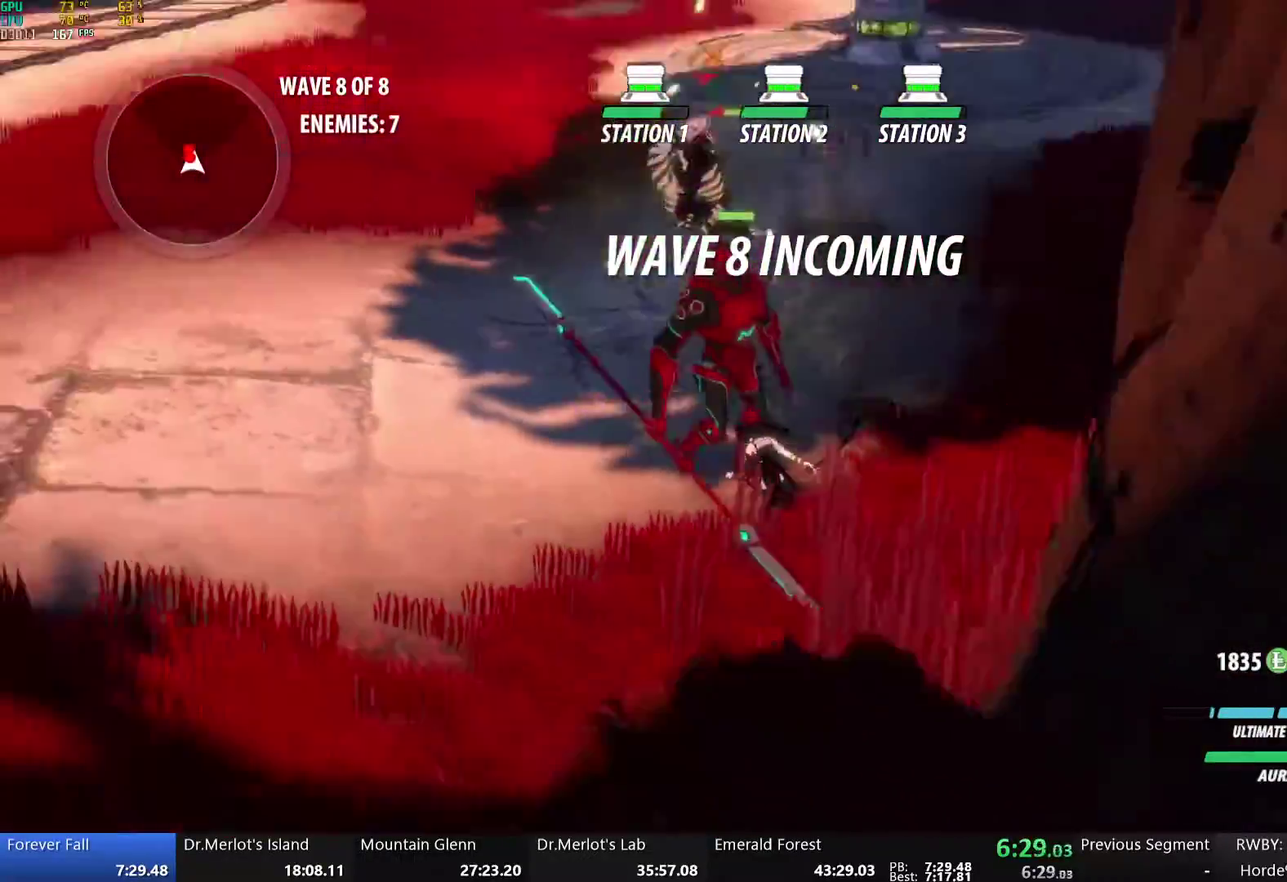
{"buttons": ["A"], "left_stick": "up-left", "right_stick": "center", "events": [[67, "right_stick", "center"], [368, "left_stick", "up"], [485, "A", "down"], [485, "left_stick", "up-left"]]}
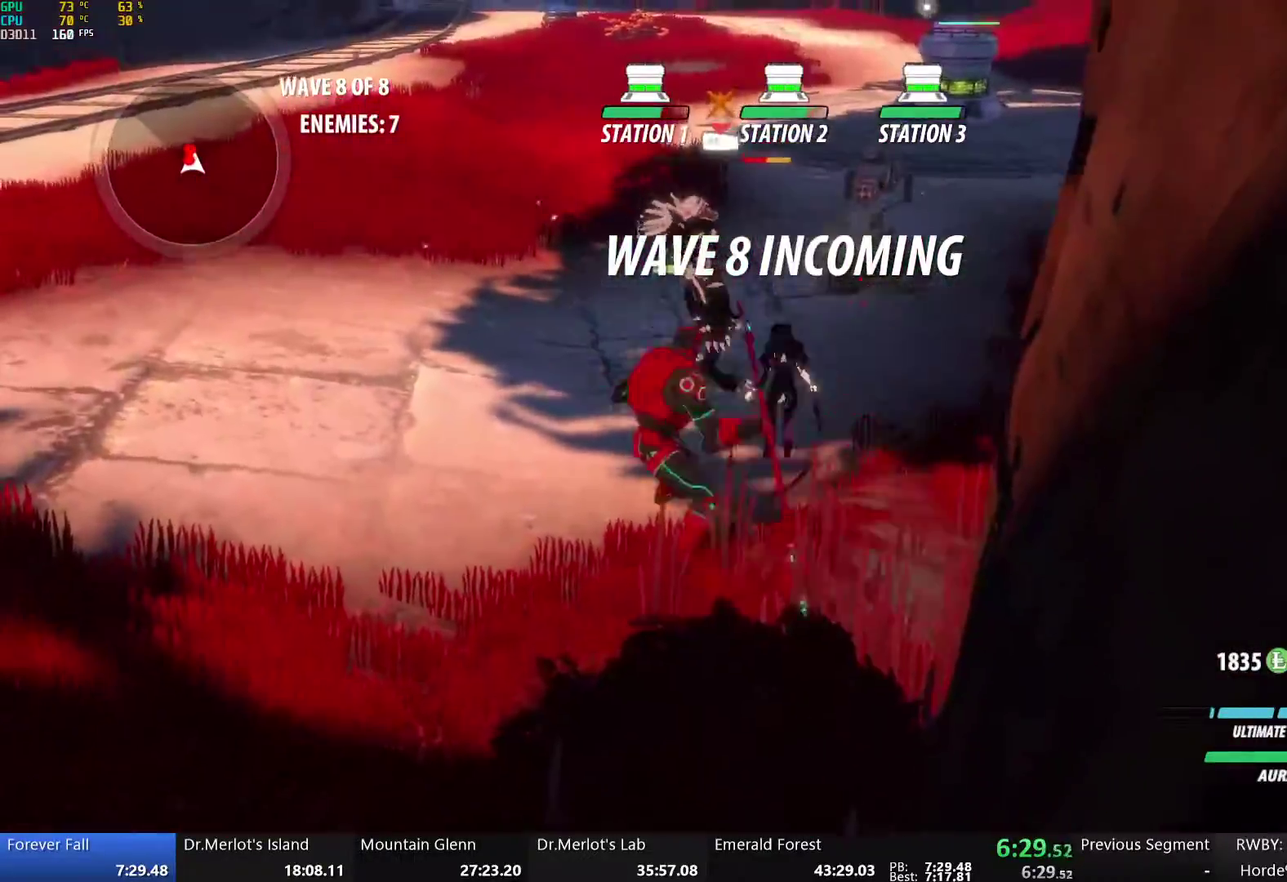
{"buttons": ["B"], "left_stick": "center", "right_stick": "center", "events": [[33, "left_stick", "left"], [50, "A", "up"], [83, "Y", "down"], [100, "left_stick", "down-left"], [184, "left_stick", "center"], [435, "B", "down"], [435, "Y", "up"]]}
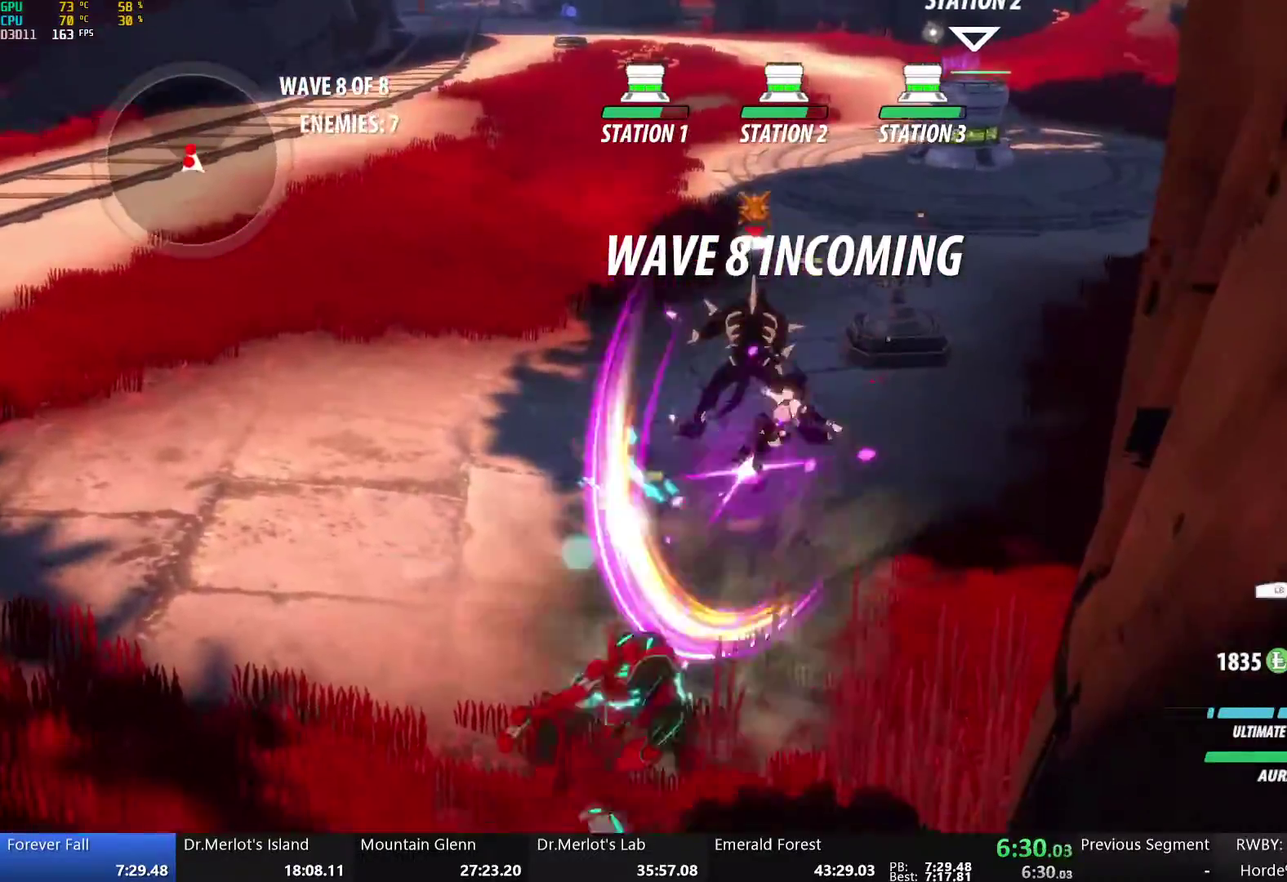
{"buttons": ["B"], "left_stick": "center", "right_stick": "center", "events": [[33, "B", "up"], [83, "left_stick", "down-left"], [117, "L1", "down"], [133, "Y", "down"], [384, "L1", "up"], [435, "left_stick", "center"], [451, "B", "down"], [468, "Y", "up"]]}
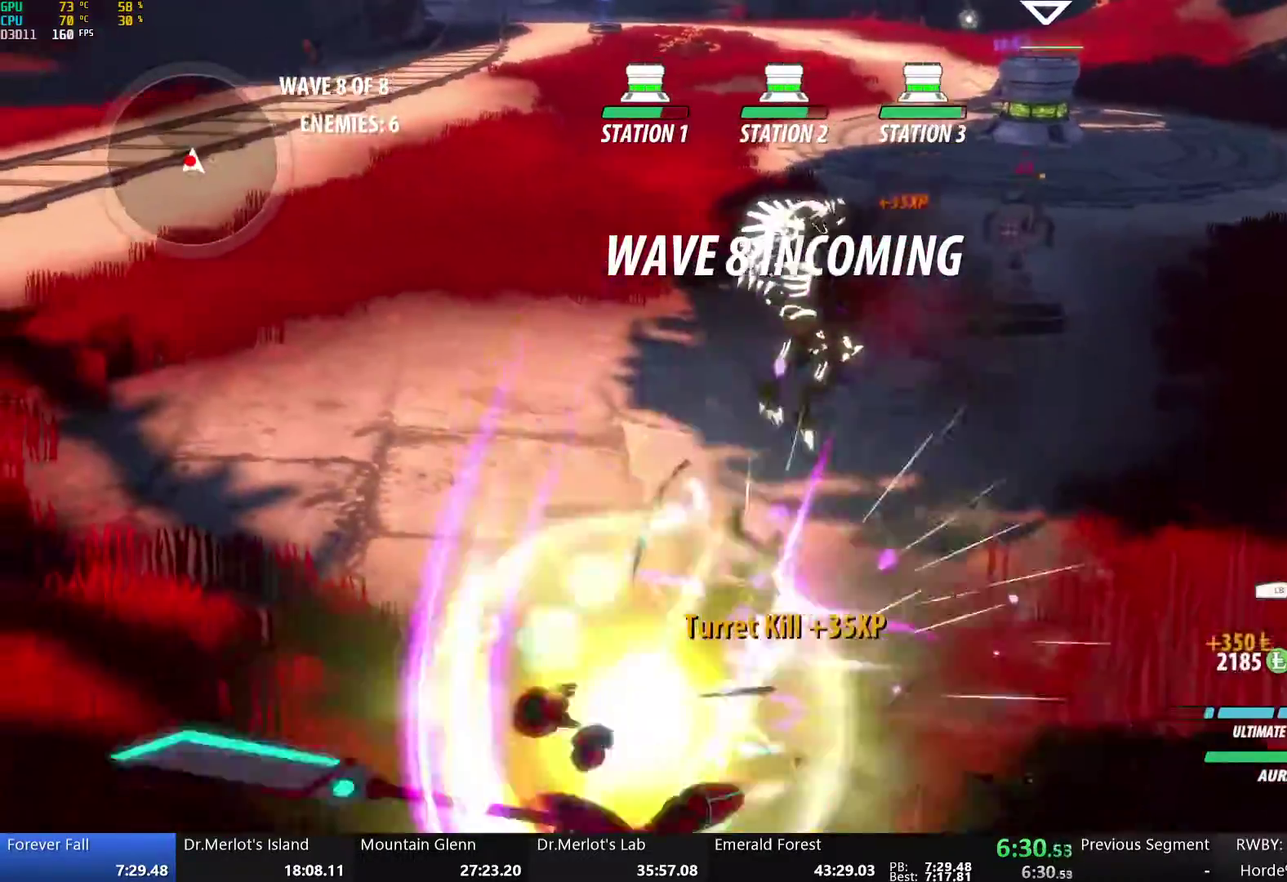
{"buttons": ["B"], "left_stick": "center", "right_stick": "center", "events": [[34, "B", "up"], [67, "A", "down"], [84, "left_stick", "down-left"], [101, "L1", "down"], [134, "A", "up"], [134, "Y", "down"], [385, "L1", "up"], [419, "left_stick", "center"], [452, "B", "down"], [452, "Y", "up"]]}
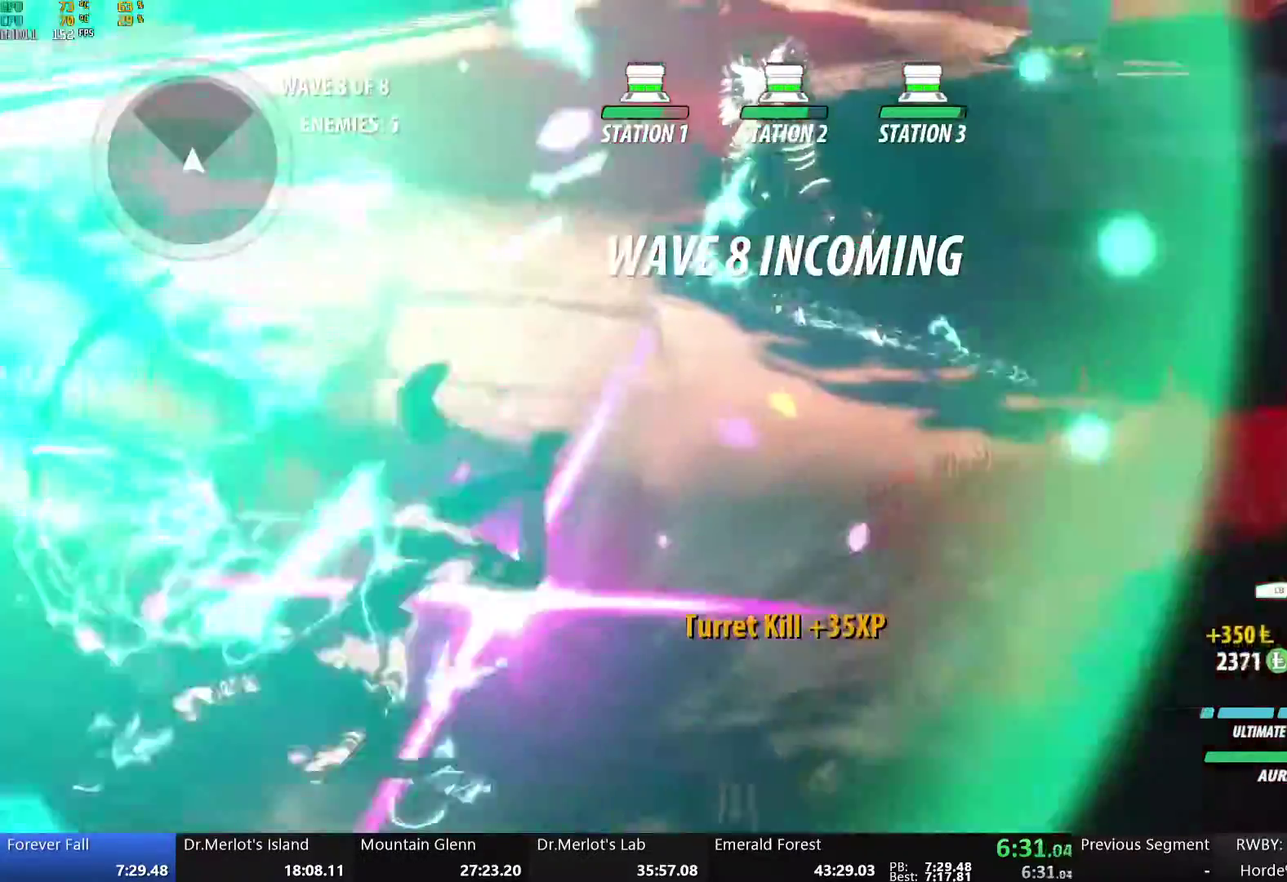
{"buttons": ["B"], "left_stick": "down-left", "right_stick": "center", "events": [[34, "B", "up"], [67, "left_stick", "down-left"], [101, "L1", "down"], [117, "Y", "down"], [335, "L1", "up"], [419, "B", "down"], [419, "Y", "up"]]}
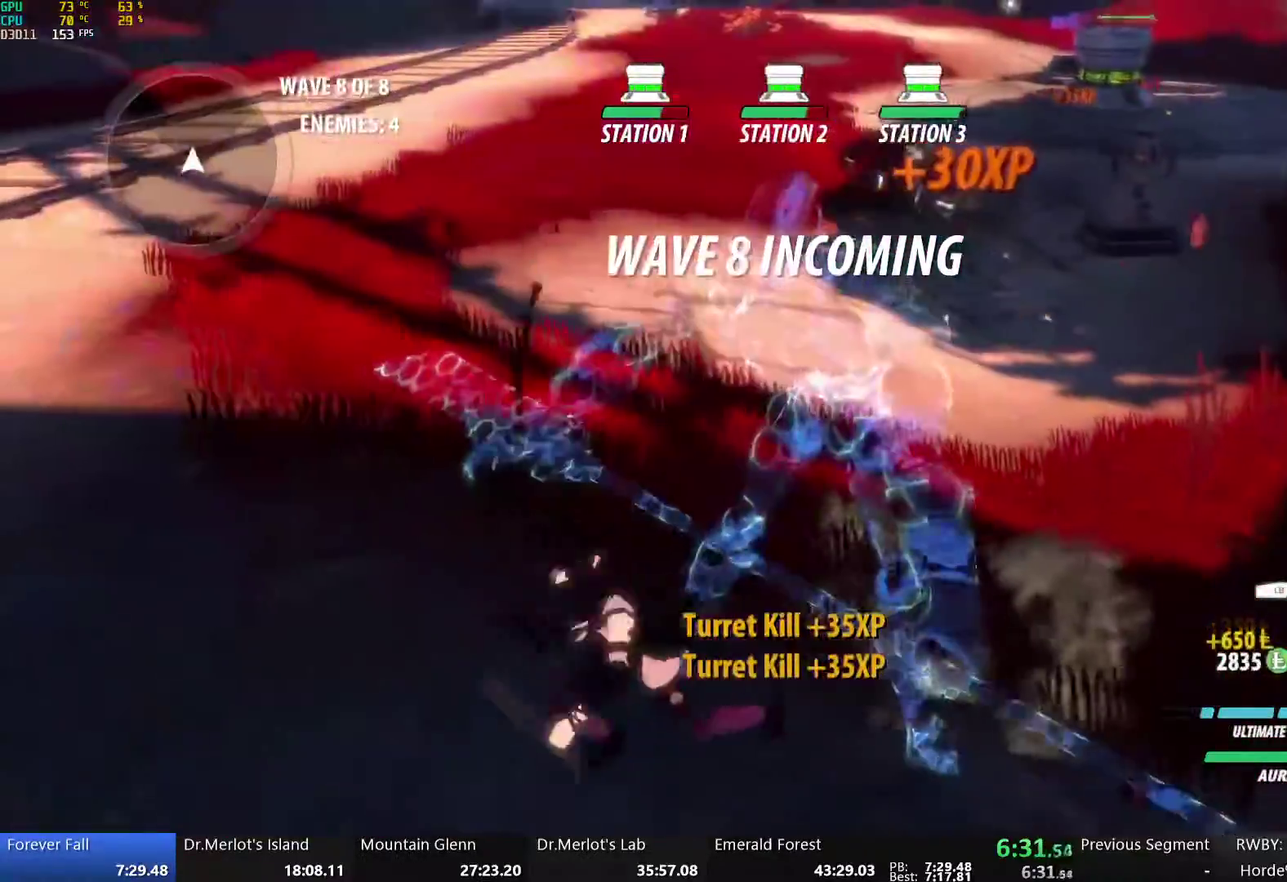
{"buttons": [], "left_stick": "left", "right_stick": "down-left", "events": [[17, "B", "up"], [50, "left_stick", "left"], [67, "A", "down"], [84, "L1", "down"], [134, "A", "up"], [134, "Y", "down"], [151, "B", "down"], [184, "Y", "up"], [184, "left_stick", "down-left"], [201, "L1", "up"], [285, "left_stick", "left"], [301, "B", "up"], [435, "right_stick", "left"], [485, "right_stick", "down-left"]]}
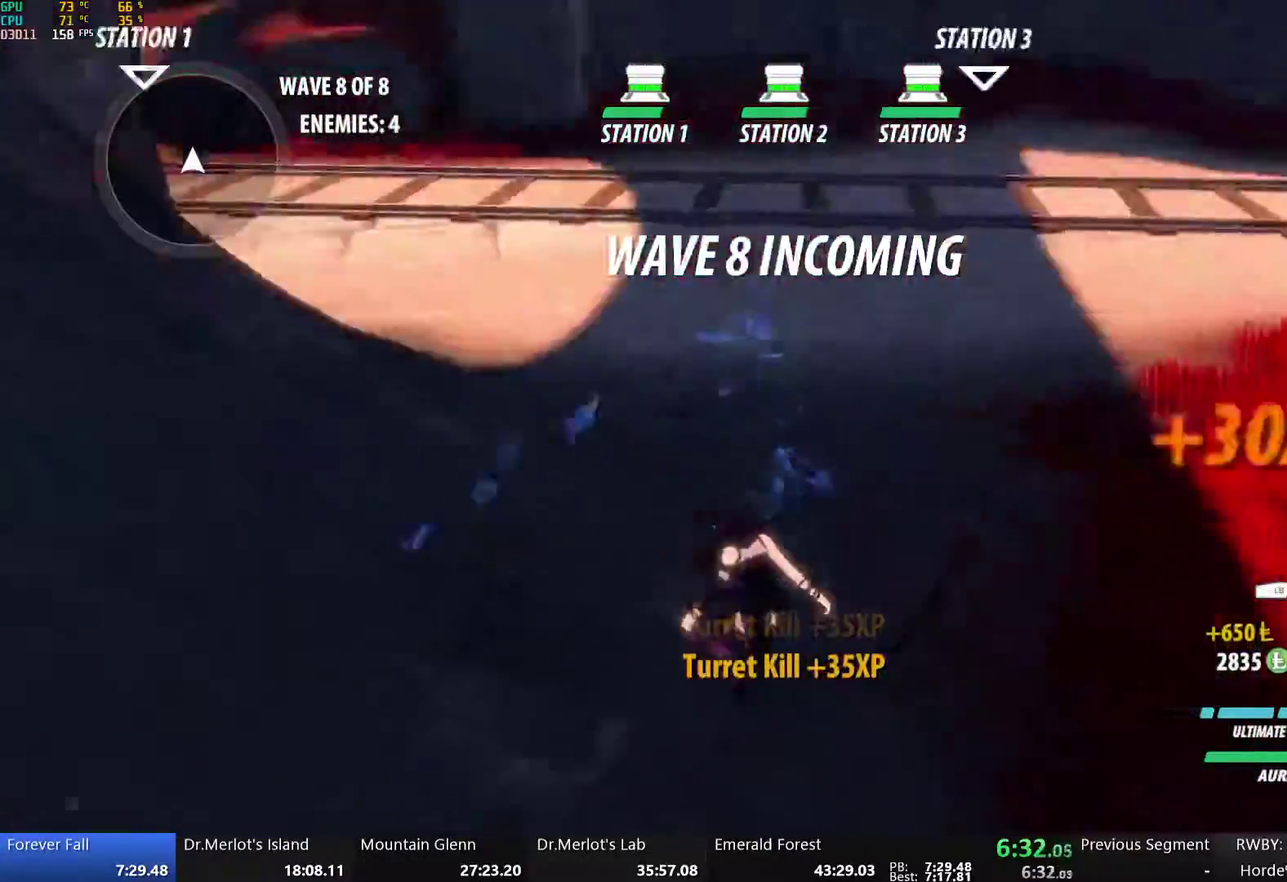
{"buttons": ["B", "Y", "L1"], "left_stick": "up-right", "right_stick": "center"}
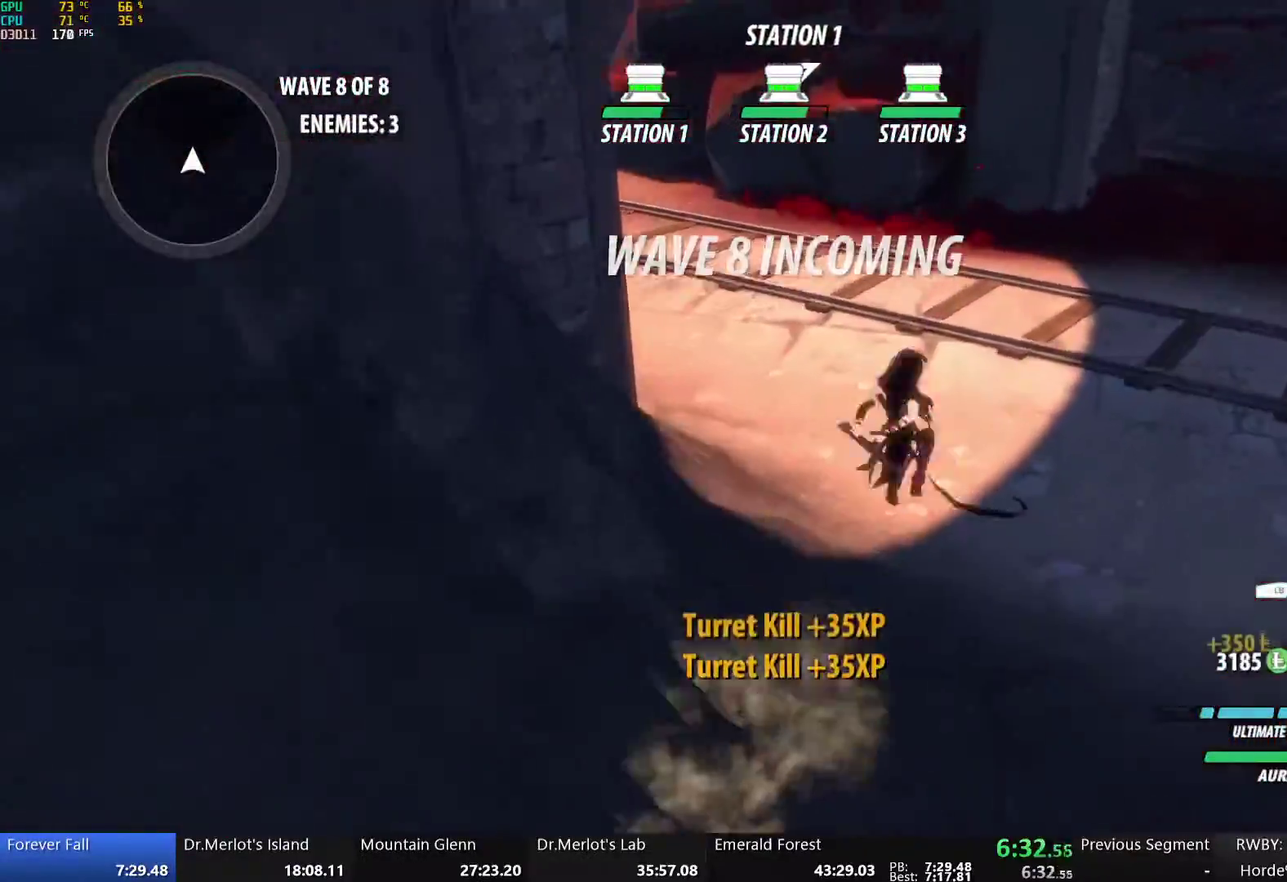
{"buttons": ["B", "Y", "L1"], "left_stick": "up-left", "right_stick": "center", "events": [[33, "Y", "up"], [50, "left_stick", "up"], [67, "L1", "up"], [84, "B", "up"], [167, "L1", "down"], [184, "Y", "down"], [218, "B", "down"], [268, "Y", "up"], [301, "L1", "up"], [335, "B", "up"], [402, "L1", "down"], [402, "left_stick", "up-left"], [418, "Y", "down"], [468, "B", "down"]]}
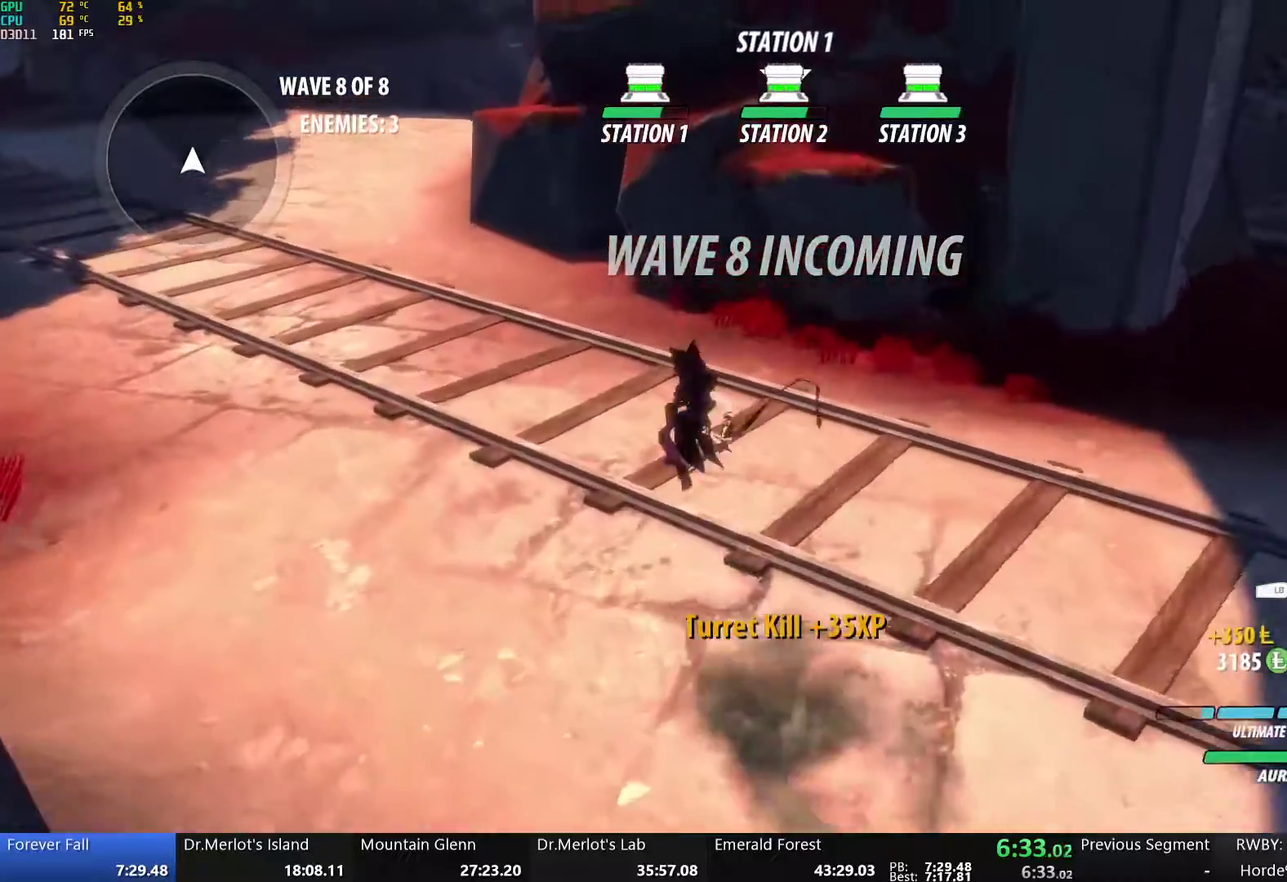
{"buttons": ["B", "L1"], "left_stick": "up-left", "right_stick": "center", "events": [[34, "Y", "up"], [50, "L1", "up"], [67, "B", "up"], [151, "L1", "down"], [167, "Y", "down"], [201, "B", "down"], [251, "Y", "up"], [285, "L1", "up"], [318, "B", "up"], [352, "A", "down"], [385, "L1", "down"], [402, "A", "up"], [418, "Y", "down"], [452, "B", "down"], [485, "Y", "up"]]}
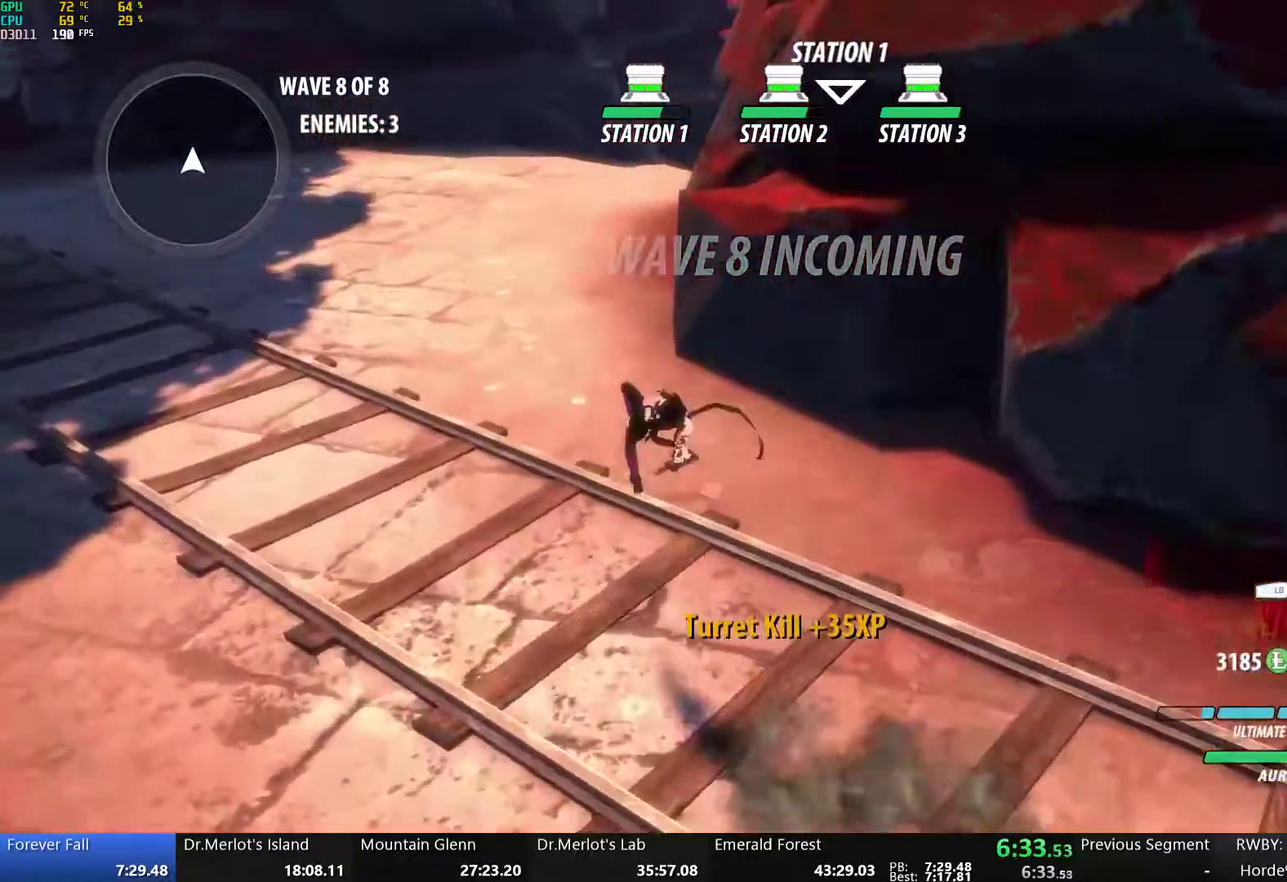
{"buttons": ["B"], "left_stick": "up-left", "right_stick": "center", "events": [[17, "L1", "up"], [34, "B", "up"], [84, "A", "down"], [100, "L1", "down"], [134, "A", "up"], [134, "Y", "down"], [167, "B", "down"], [201, "Y", "up"], [234, "L1", "up"], [268, "B", "up"], [318, "A", "down"], [351, "L1", "down"], [368, "A", "up"], [368, "Y", "down"], [418, "B", "down"], [469, "Y", "up"], [485, "L1", "up"]]}
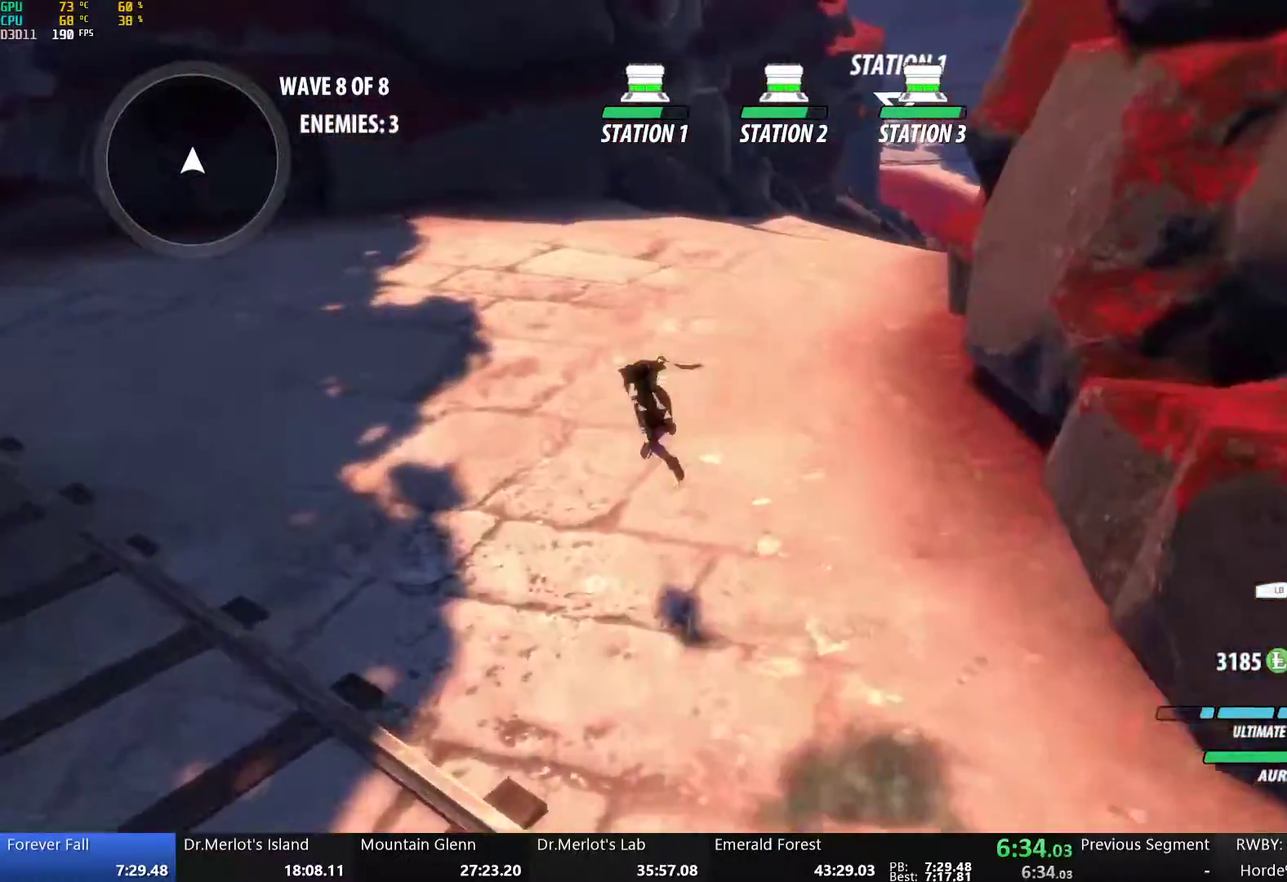
{"buttons": ["B", "L1"], "left_stick": "up", "right_stick": "center", "events": [[17, "B", "up"], [84, "L1", "down"], [84, "left_stick", "up"], [134, "Y", "down"], [151, "B", "down"], [201, "Y", "up"], [251, "L1", "up"], [268, "B", "up"], [335, "A", "down"], [368, "L1", "down"], [401, "A", "up"], [401, "Y", "down"], [452, "B", "down"], [502, "Y", "up"]]}
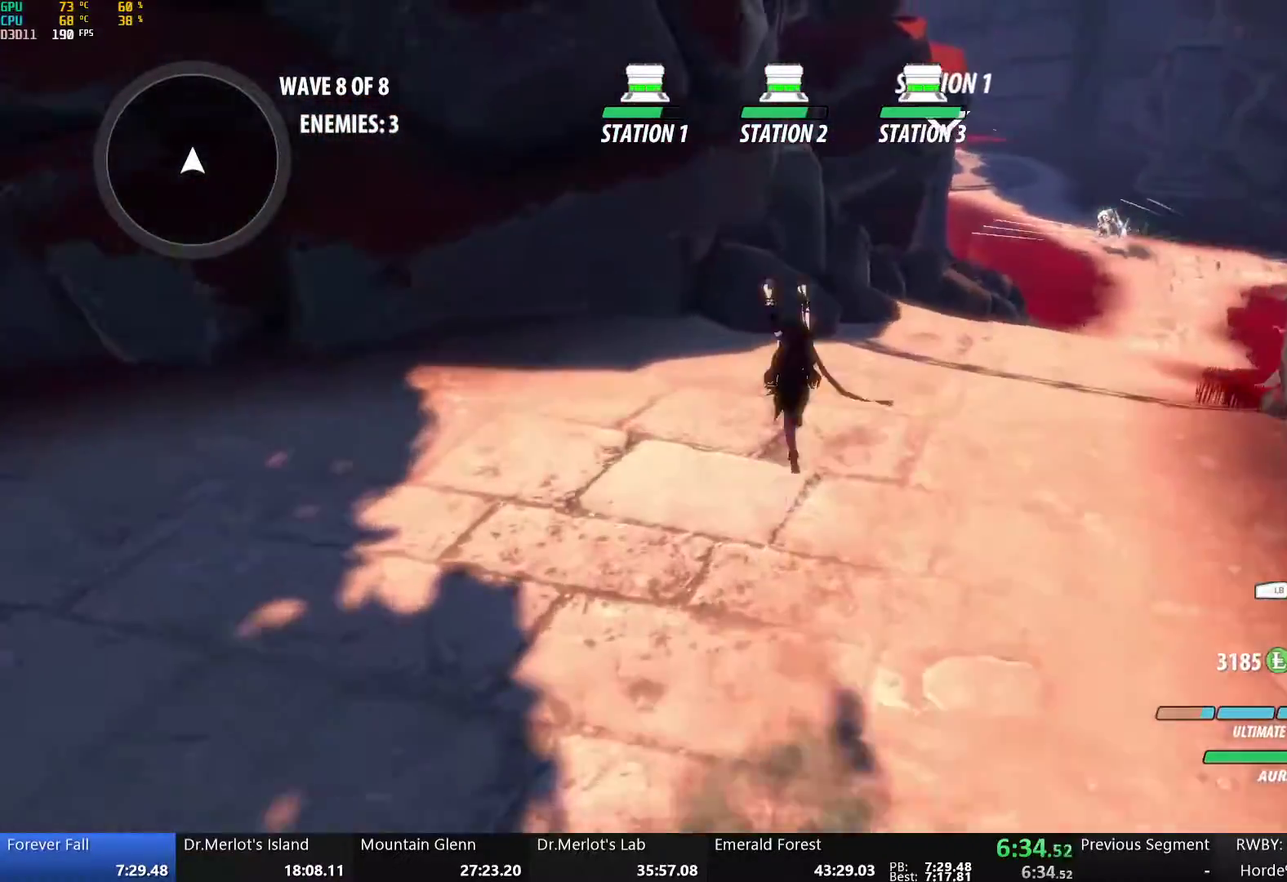
{"buttons": ["A"], "left_stick": "up-right", "right_stick": "center", "events": [[50, "L1", "up"], [100, "B", "up"], [134, "left_stick", "up-right"], [150, "A", "down"], [167, "L1", "down"], [201, "A", "up"], [217, "Y", "down"], [251, "B", "down"], [284, "Y", "up"], [334, "L1", "up"], [385, "B", "up"], [502, "A", "down"]]}
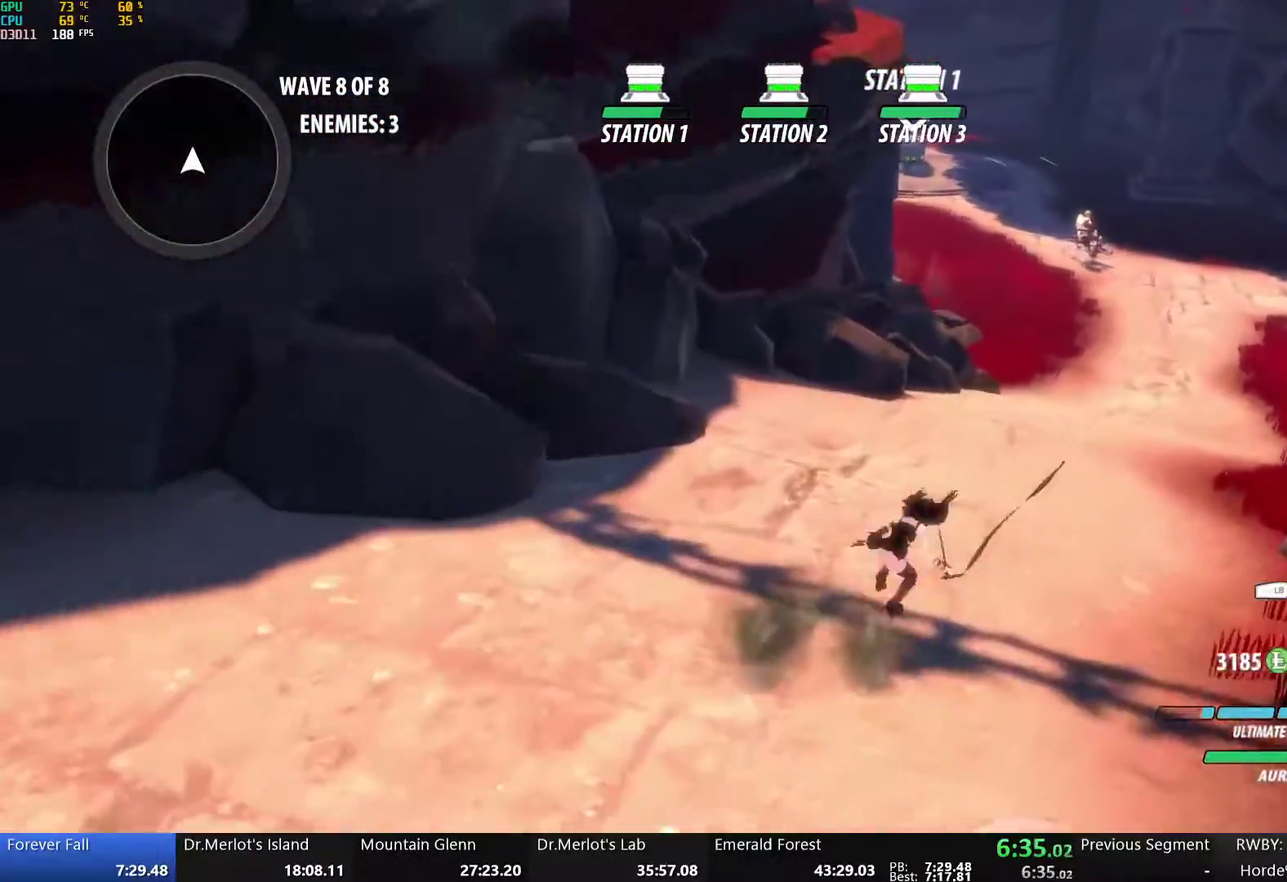
{"buttons": ["A", "R2"], "left_stick": "up-right", "right_stick": "center", "events": [[16, "R2", "down"], [67, "A", "up"], [83, "B", "down"], [100, "R2", "up"], [150, "B", "up"], [167, "A", "down"], [184, "R2", "down"], [234, "A", "up"], [234, "B", "down"], [284, "R2", "up"], [318, "B", "up"], [334, "A", "down"], [351, "R2", "down"], [401, "A", "up"], [418, "B", "down"], [435, "R2", "up"], [468, "B", "up"], [485, "A", "down"], [502, "R2", "down"]]}
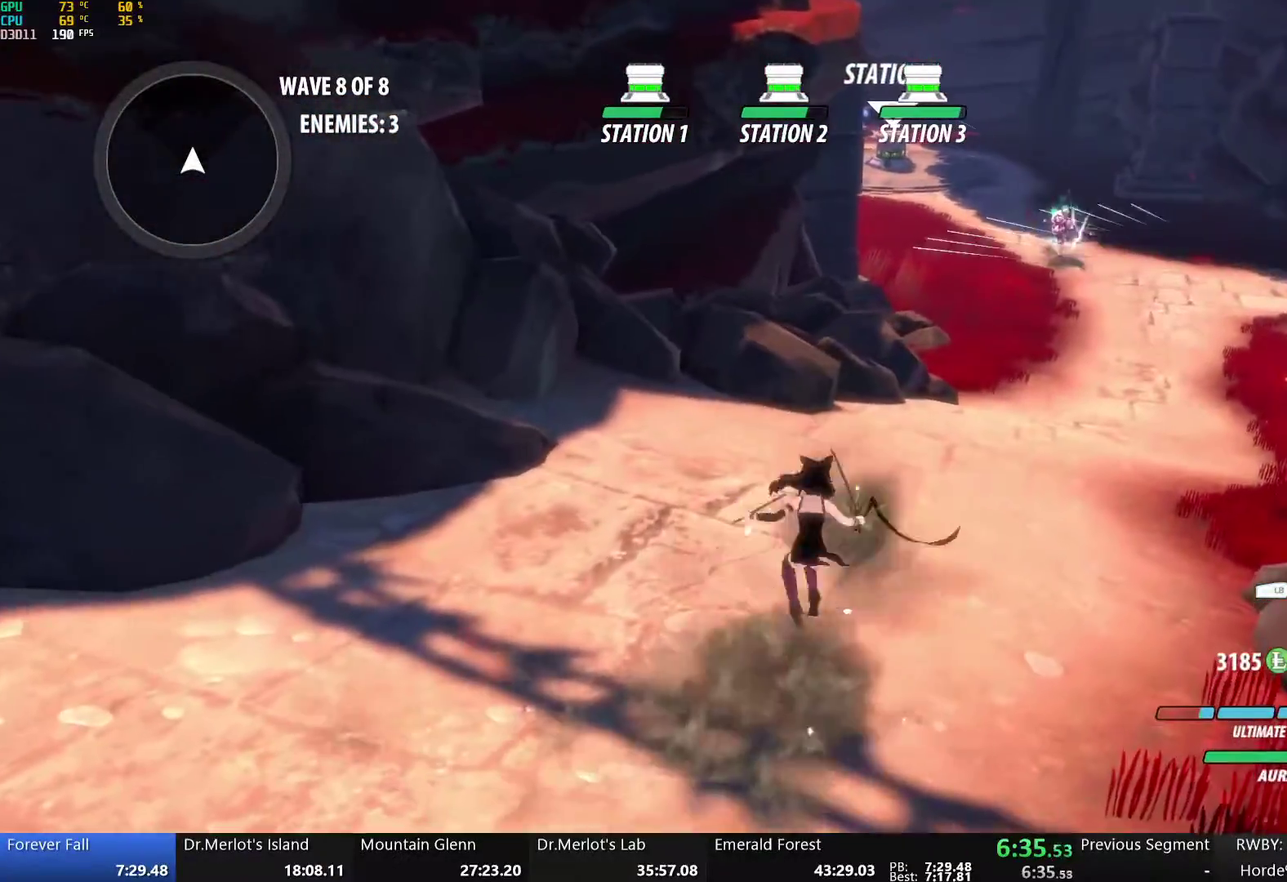
{"buttons": ["A", "R2"], "left_stick": "up", "right_stick": "center", "events": [[50, "A", "up"], [67, "B", "down"], [83, "R2", "up"], [133, "B", "up"], [150, "A", "down"], [150, "R2", "down"], [217, "A", "up"], [234, "B", "down"], [234, "R2", "up"], [301, "B", "up"], [318, "A", "down"], [334, "R2", "down"], [368, "A", "up"], [384, "B", "down"], [401, "R2", "up"], [451, "A", "down"], [451, "B", "up"], [485, "R2", "down"], [502, "left_stick", "up"]]}
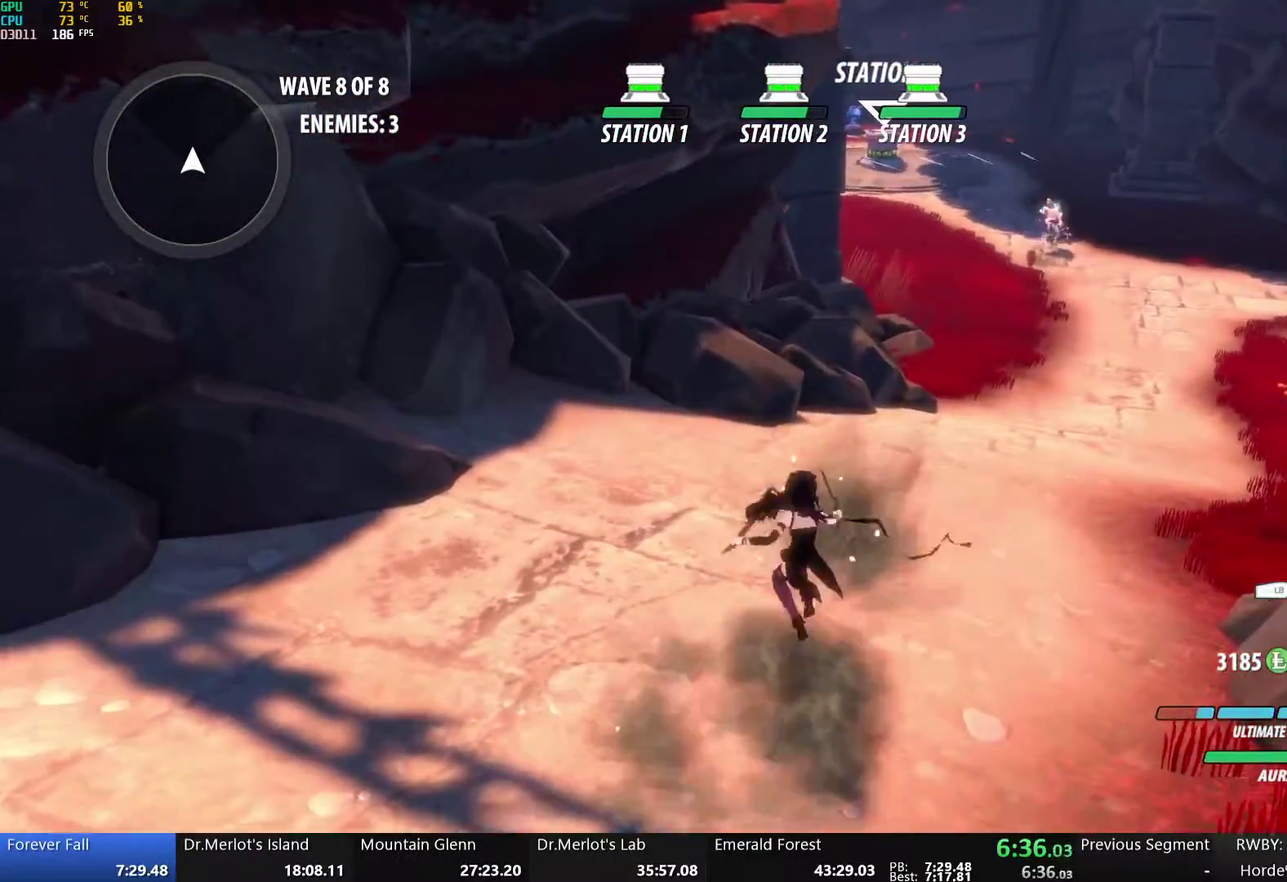
{"buttons": ["R2"], "left_stick": "up-right", "right_stick": "center", "events": [[16, "A", "up"], [33, "B", "down"], [50, "R2", "up"], [66, "left_stick", "up-right"], [117, "A", "down"], [117, "B", "up"], [133, "R2", "down"], [184, "A", "up"], [200, "B", "down"], [200, "R2", "up"], [267, "A", "down"], [267, "B", "up"], [284, "R2", "down"], [334, "A", "up"], [351, "B", "down"], [368, "R2", "up"], [418, "B", "up"], [435, "A", "down"], [451, "R2", "down"], [501, "A", "up"]]}
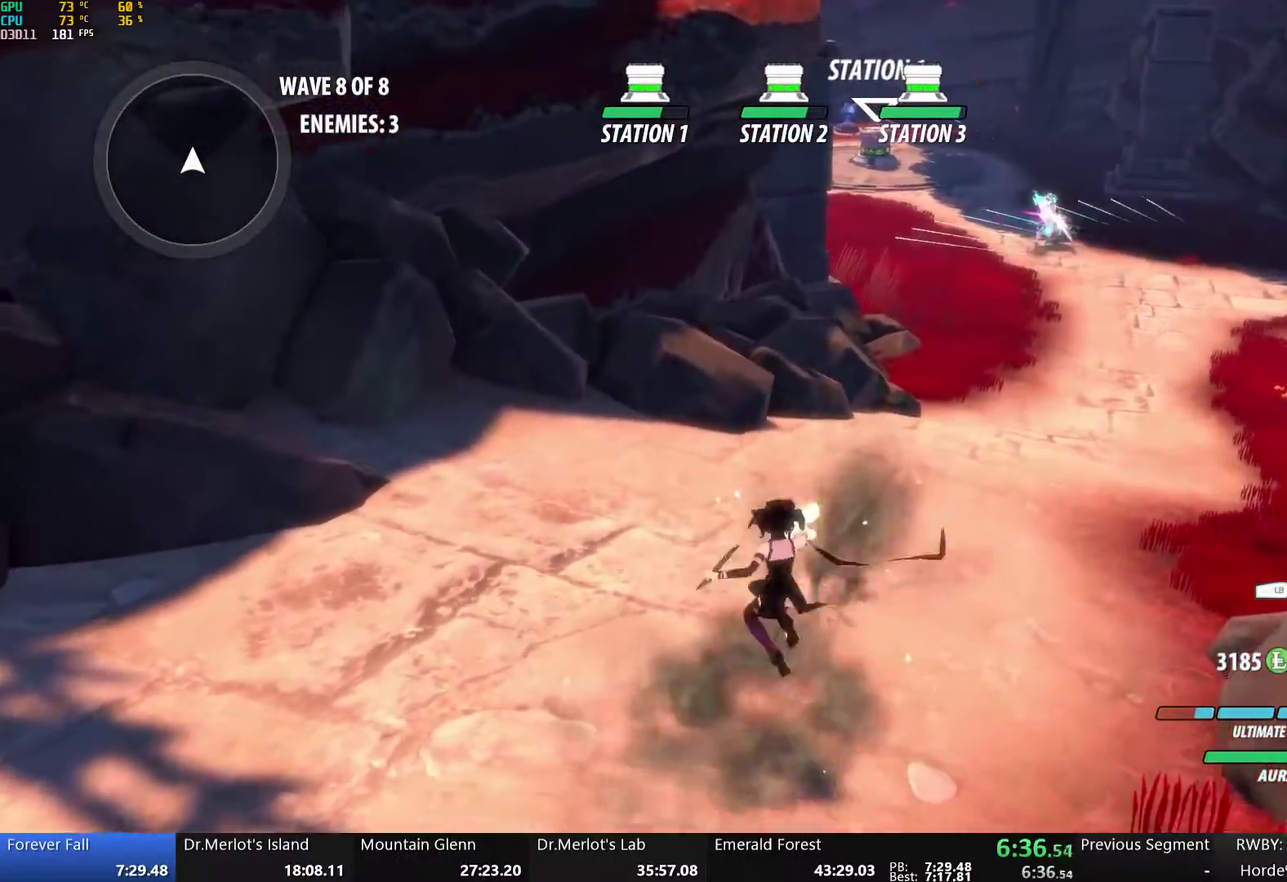
{"buttons": ["B", "R2"], "left_stick": "up", "right_stick": "center", "events": [[17, "B", "down"], [34, "R2", "up"], [84, "B", "up"], [101, "A", "down"], [118, "R2", "down"], [151, "left_stick", "up"], [168, "A", "up"], [184, "B", "down"], [184, "R2", "up"], [251, "B", "up"], [268, "A", "down"], [268, "R2", "down"], [318, "A", "up"], [335, "B", "down"], [352, "R2", "up"], [402, "B", "up"], [419, "A", "down"], [419, "R2", "down"], [486, "A", "up"], [486, "B", "down"]]}
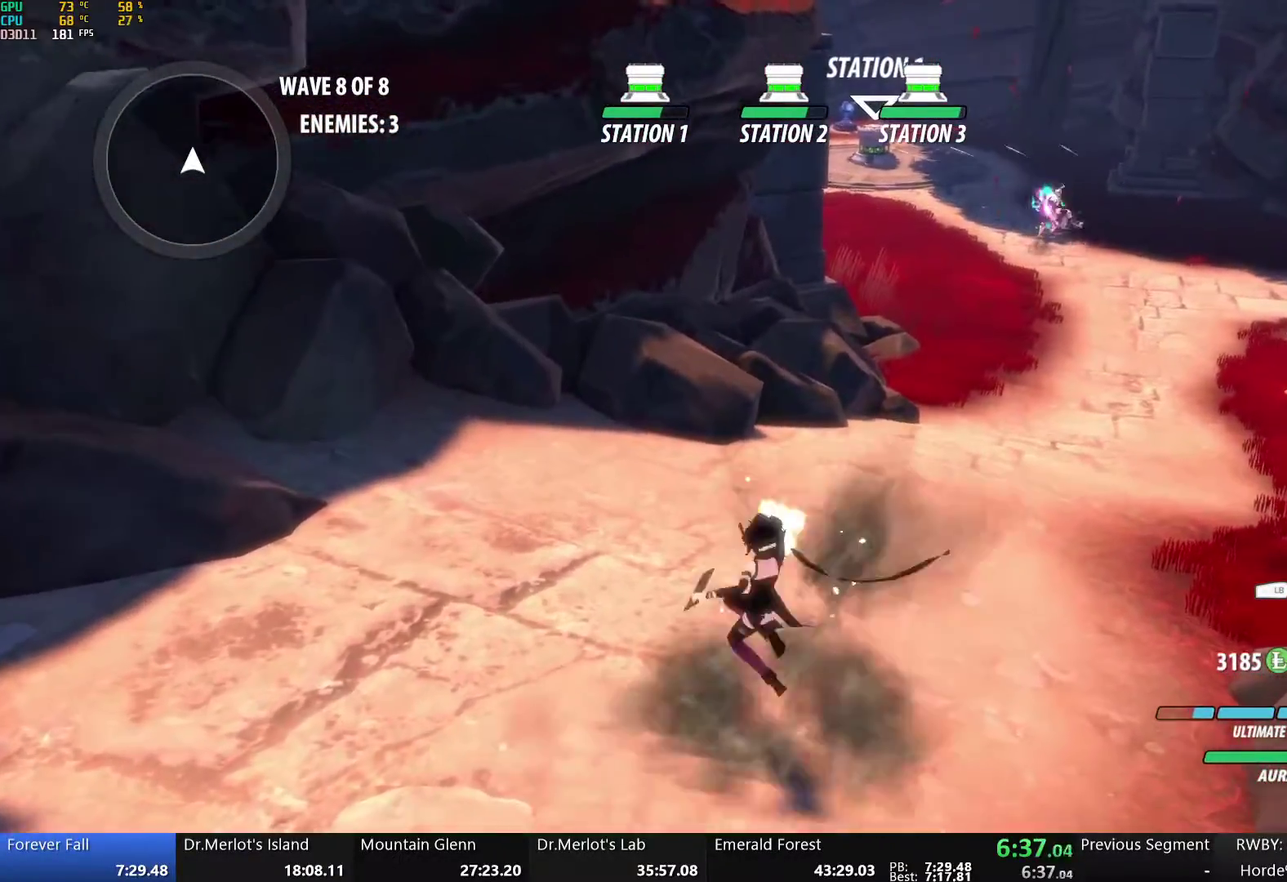
{"buttons": ["B"], "left_stick": "up", "right_stick": "center", "events": [[17, "R2", "up"], [51, "B", "up"], [67, "A", "down"], [84, "R2", "down"], [134, "A", "up"], [134, "B", "down"], [168, "R2", "up"], [218, "B", "up"], [235, "A", "down"], [251, "R2", "down"], [301, "A", "up"], [318, "B", "down"], [335, "R2", "up"], [385, "B", "up"], [402, "A", "down"], [419, "R2", "down"], [469, "A", "up"], [485, "B", "down"], [485, "R2", "up"]]}
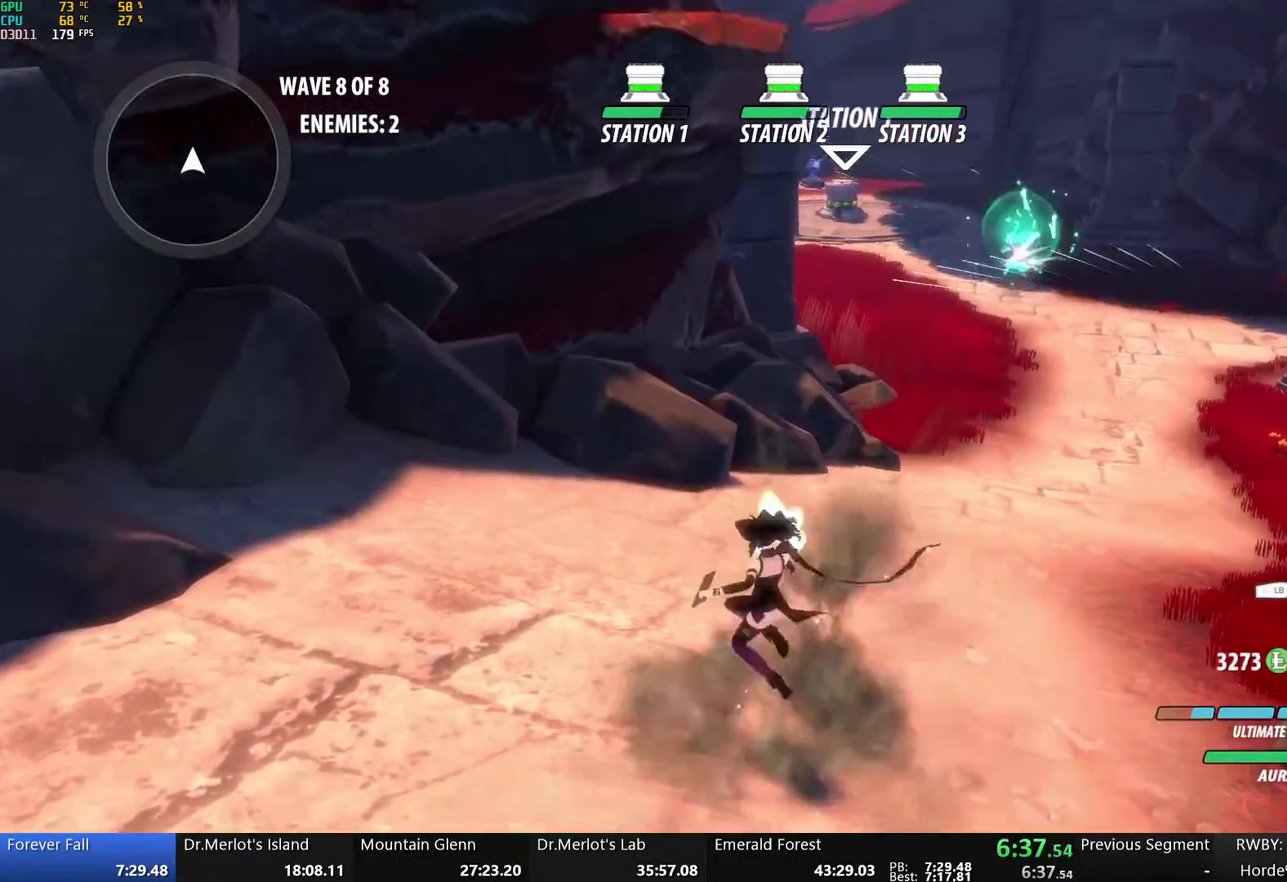
{"buttons": ["A"], "left_stick": "down-right", "right_stick": "center", "events": [[67, "B", "up"], [84, "A", "down"], [101, "R2", "down"], [134, "left_stick", "center"], [151, "A", "up"], [168, "B", "down"], [168, "R2", "up"], [235, "A", "down"], [235, "B", "up"], [268, "R2", "down"], [318, "A", "up"], [318, "B", "down"], [352, "R2", "up"], [435, "B", "up"], [469, "left_stick", "down-right"], [486, "A", "down"]]}
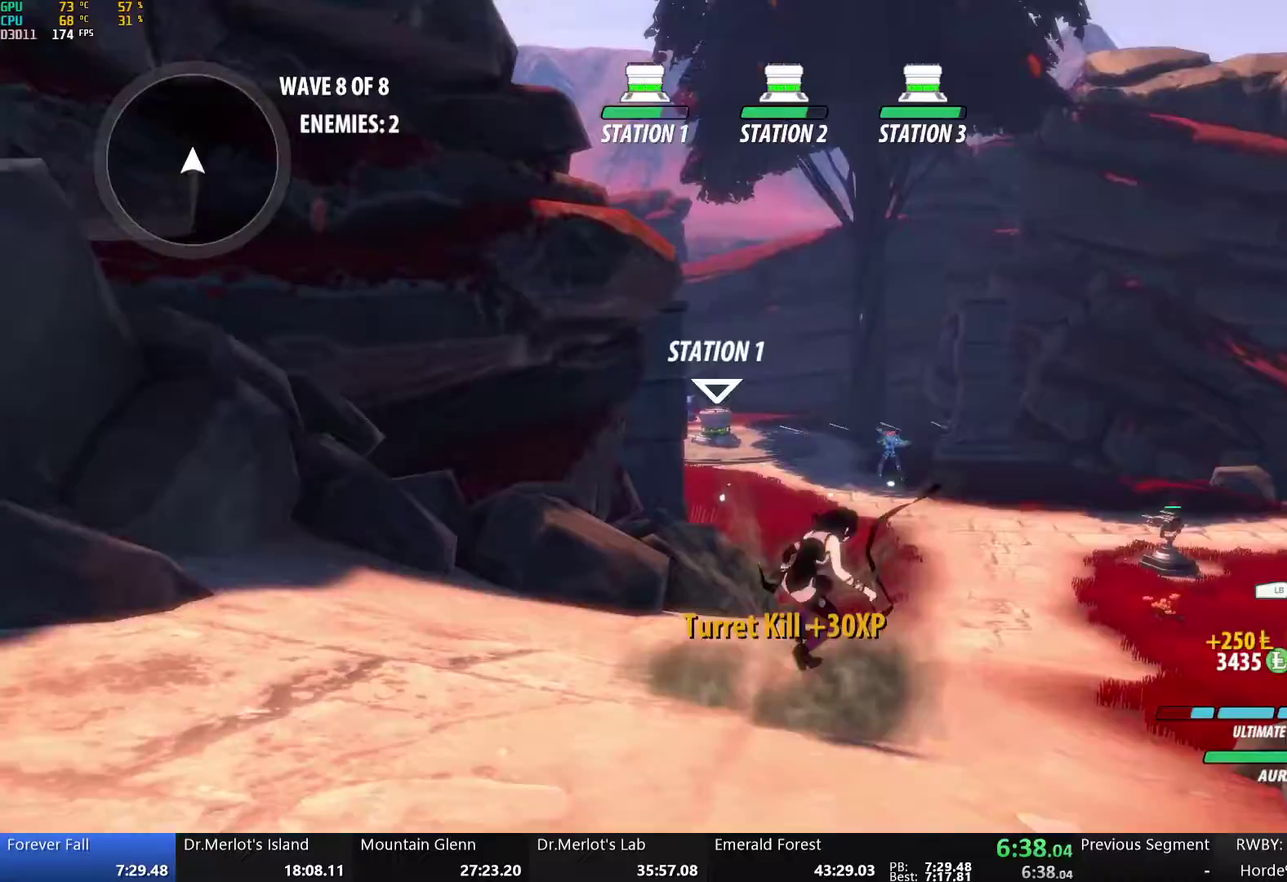
{"buttons": ["A"], "left_stick": "right", "right_stick": "center", "events": [[34, "A", "up"], [34, "L1", "down"], [51, "Y", "down"], [84, "B", "down"], [117, "Y", "up"], [134, "L1", "up"], [201, "B", "up"], [335, "left_stick", "right"], [502, "A", "down"]]}
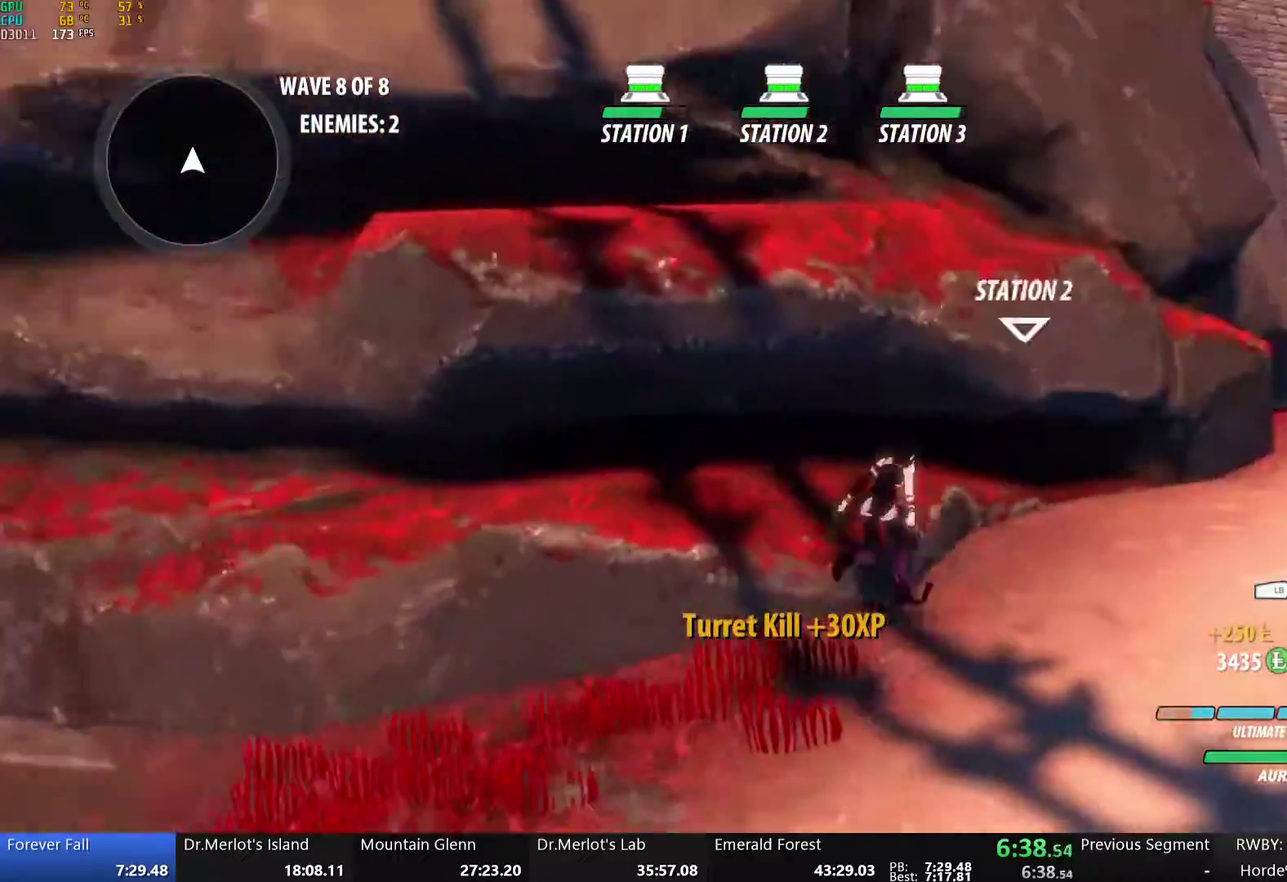
{"buttons": ["Y", "L1"], "left_stick": "up", "right_stick": "center", "events": [[17, "left_stick", "up-right"], [34, "L1", "down"], [50, "Y", "down"], [67, "A", "up"], [67, "B", "down"], [134, "Y", "up"], [151, "L1", "up"], [184, "B", "up"], [234, "A", "down"], [268, "L1", "down"], [301, "A", "up"], [301, "Y", "down"], [335, "B", "down"], [368, "Y", "up"], [385, "L1", "up"], [418, "B", "up"], [469, "L1", "down"], [502, "Y", "down"], [502, "left_stick", "up"]]}
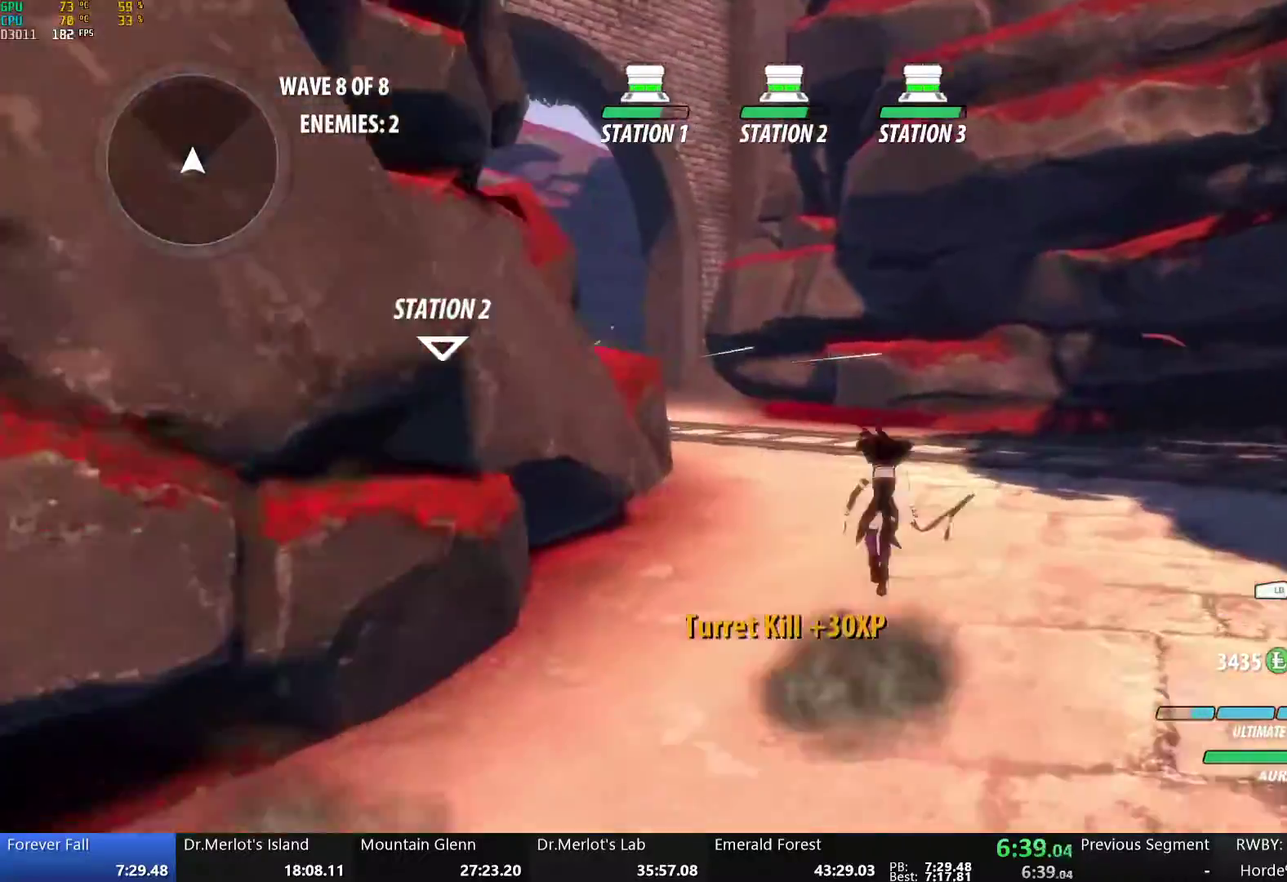
{"buttons": ["B", "Y", "L1"], "left_stick": "up", "right_stick": "center", "events": [[34, "B", "down"], [84, "Y", "up"], [117, "L1", "up"], [134, "B", "up"], [167, "A", "down"], [184, "L1", "down"], [218, "A", "up"], [218, "Y", "down"], [268, "B", "down"], [318, "Y", "up"], [335, "L1", "up"], [368, "B", "up"], [385, "A", "down"], [435, "L1", "down"], [452, "A", "up"], [452, "Y", "down"], [502, "B", "down"]]}